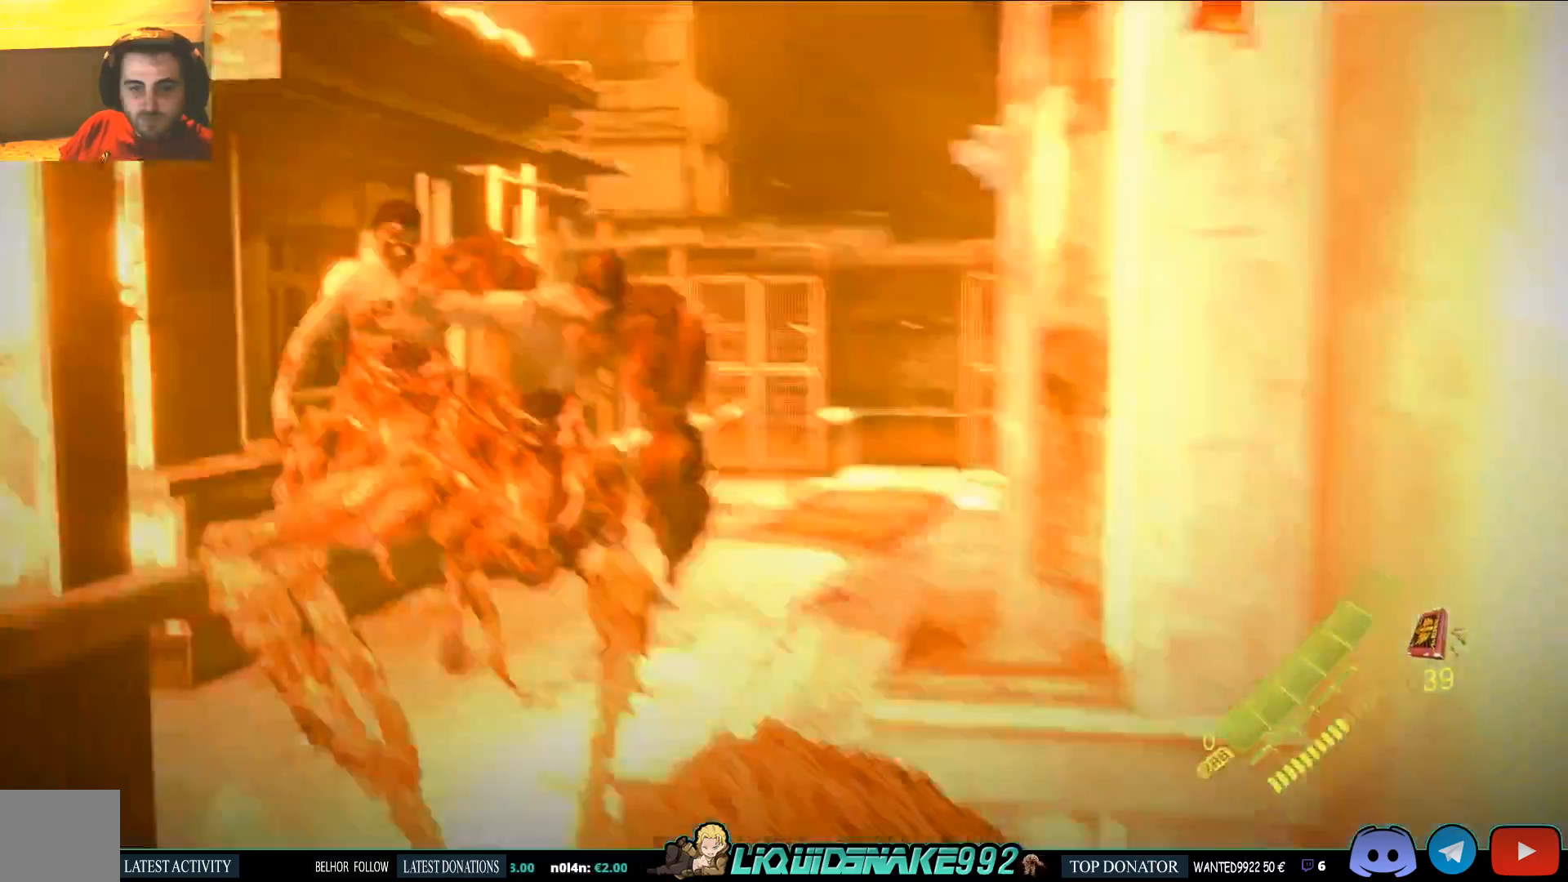
Gameplay with a controller (PlayStation layout); each line is a JSON object with the inputs held at the frame after it. "events" lists button and stick changes between this image and that frame as [ms after this image, input, new state], when the widget could be followed in between.
{"buttons": [], "left_stick": "up-left", "right_stick": "center", "events": []}
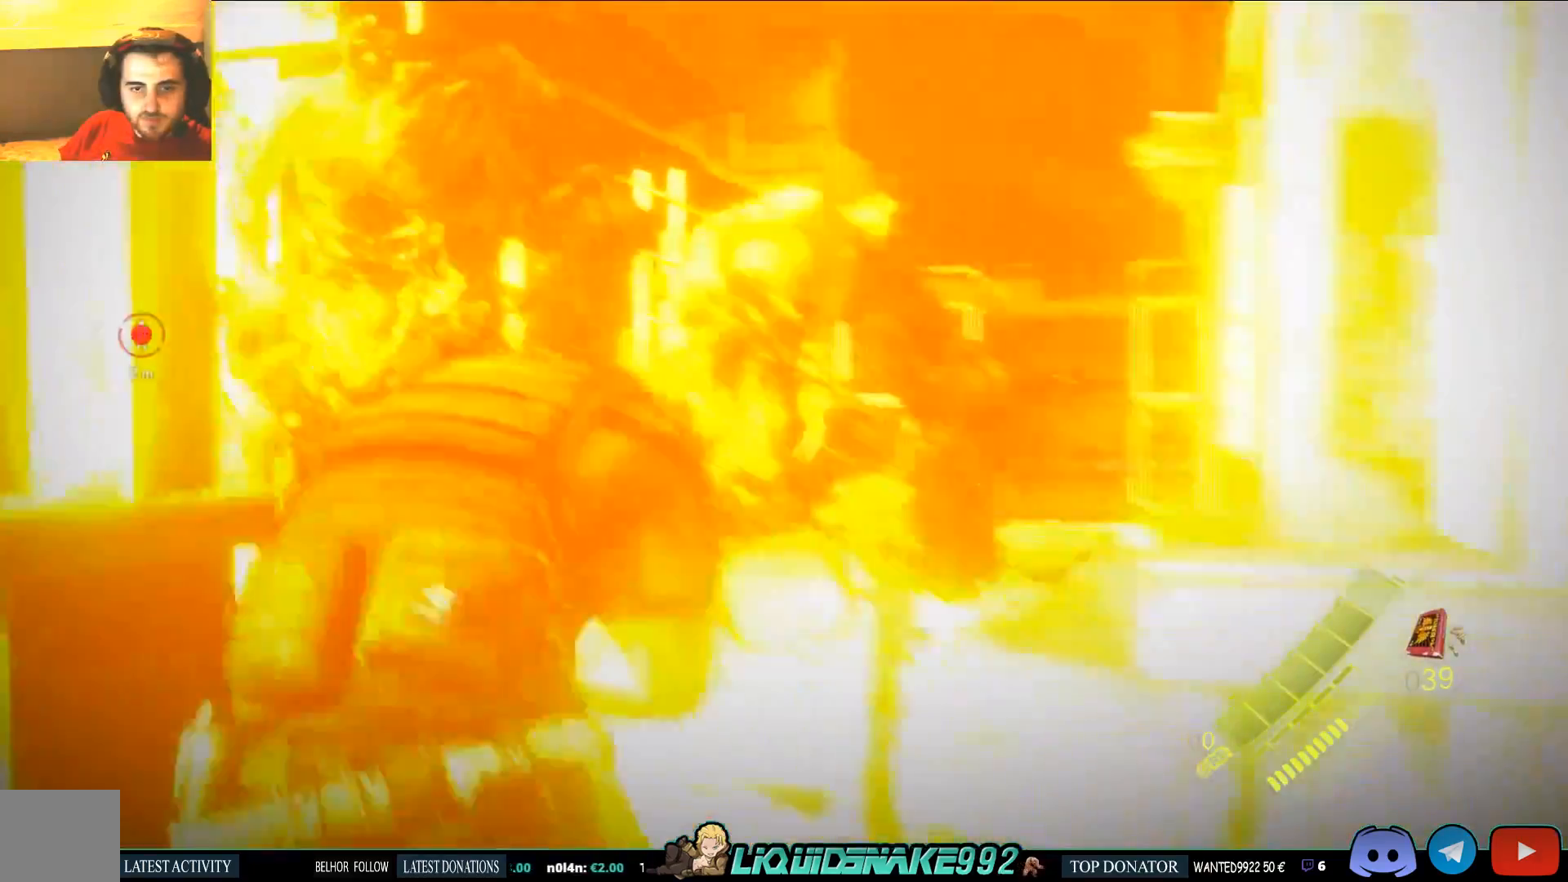
{"buttons": ["CIRCLE", "R2"], "left_stick": "up-left", "right_stick": "center", "events": [[33, "CIRCLE", "down"], [117, "CIRCLE", "up"], [117, "R2", "down"], [217, "CIRCLE", "down"], [217, "R2", "up"], [283, "R2", "down"], [300, "CIRCLE", "up"], [383, "CIRCLE", "down"], [400, "R2", "up"], [433, "R2", "down"]]}
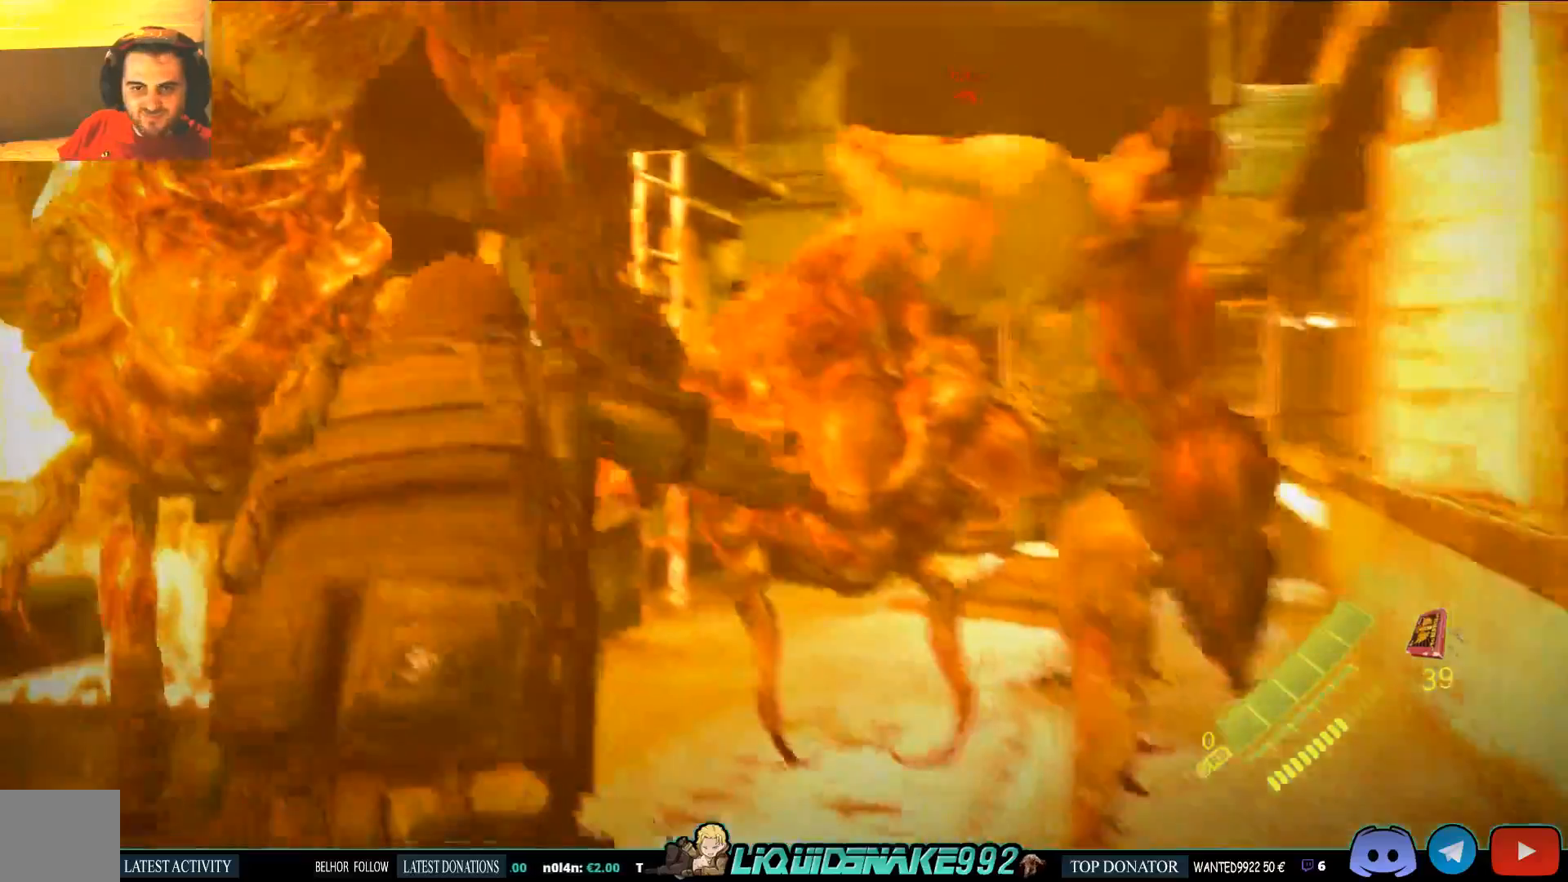
{"buttons": ["R2"], "left_stick": "up-right", "right_stick": "center", "events": [[67, "CIRCLE", "up"], [150, "left_stick", "up-right"], [167, "CIRCLE", "down"], [283, "R2", "up"], [333, "R2", "down"], [350, "CIRCLE", "up"], [400, "CIRCLE", "down"], [417, "R2", "up"], [433, "L3", "down"], [467, "R2", "down"], [483, "CIRCLE", "up"], [500, "L3", "up"]]}
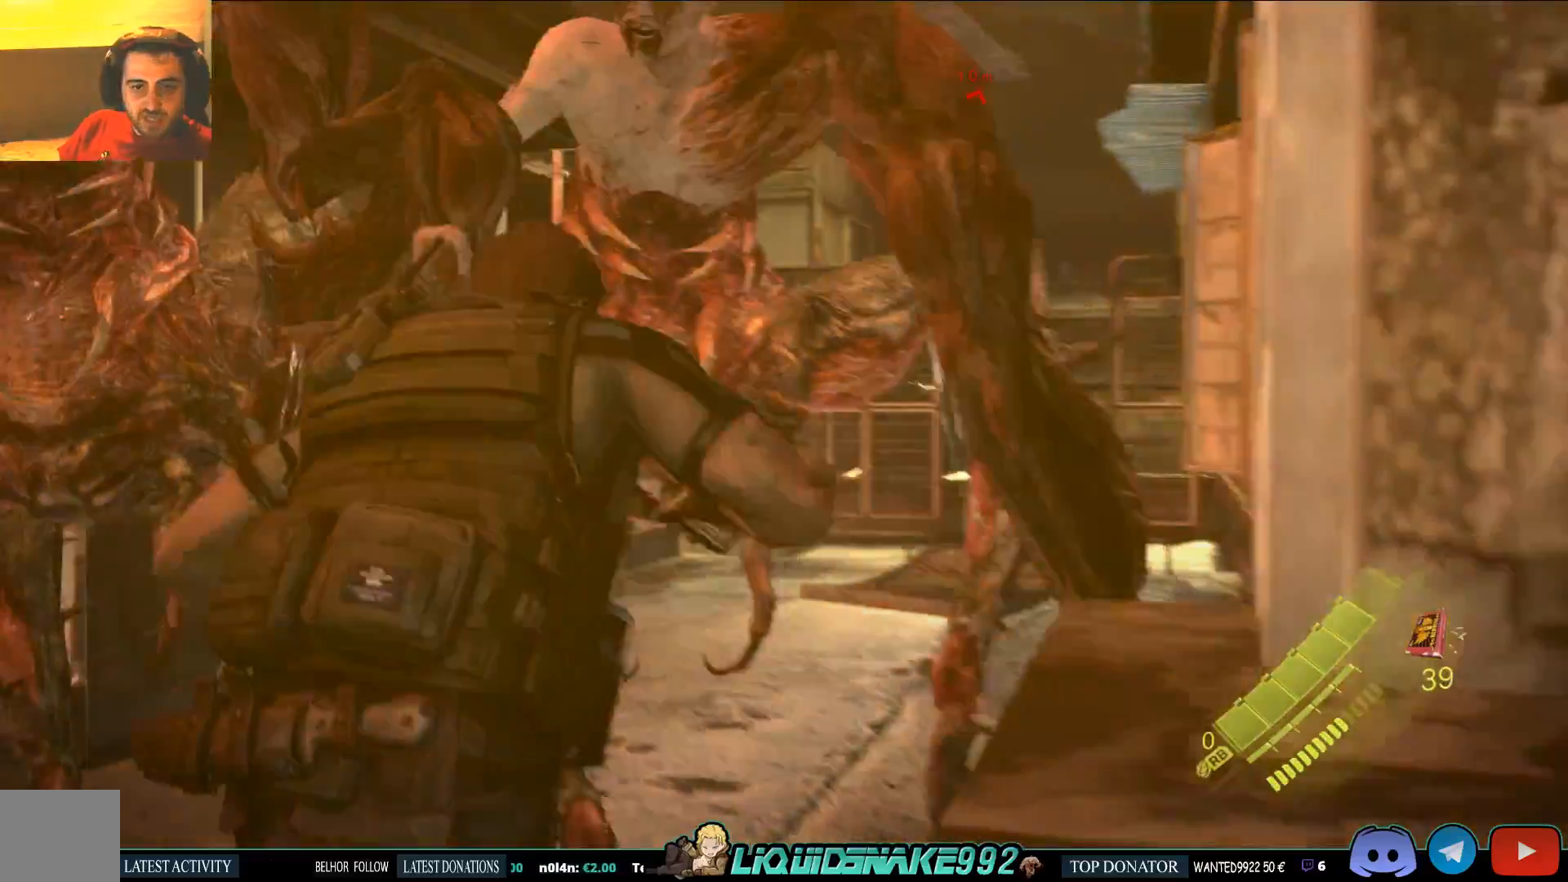
{"buttons": [], "left_stick": "up", "right_stick": "center", "events": [[50, "R2", "up"], [83, "CIRCLE", "down"], [117, "R2", "down"], [150, "CIRCLE", "up"], [200, "CIRCLE", "down"], [200, "R2", "up"], [300, "left_stick", "up"], [333, "R2", "down"], [350, "CIRCLE", "up"], [467, "R2", "up"]]}
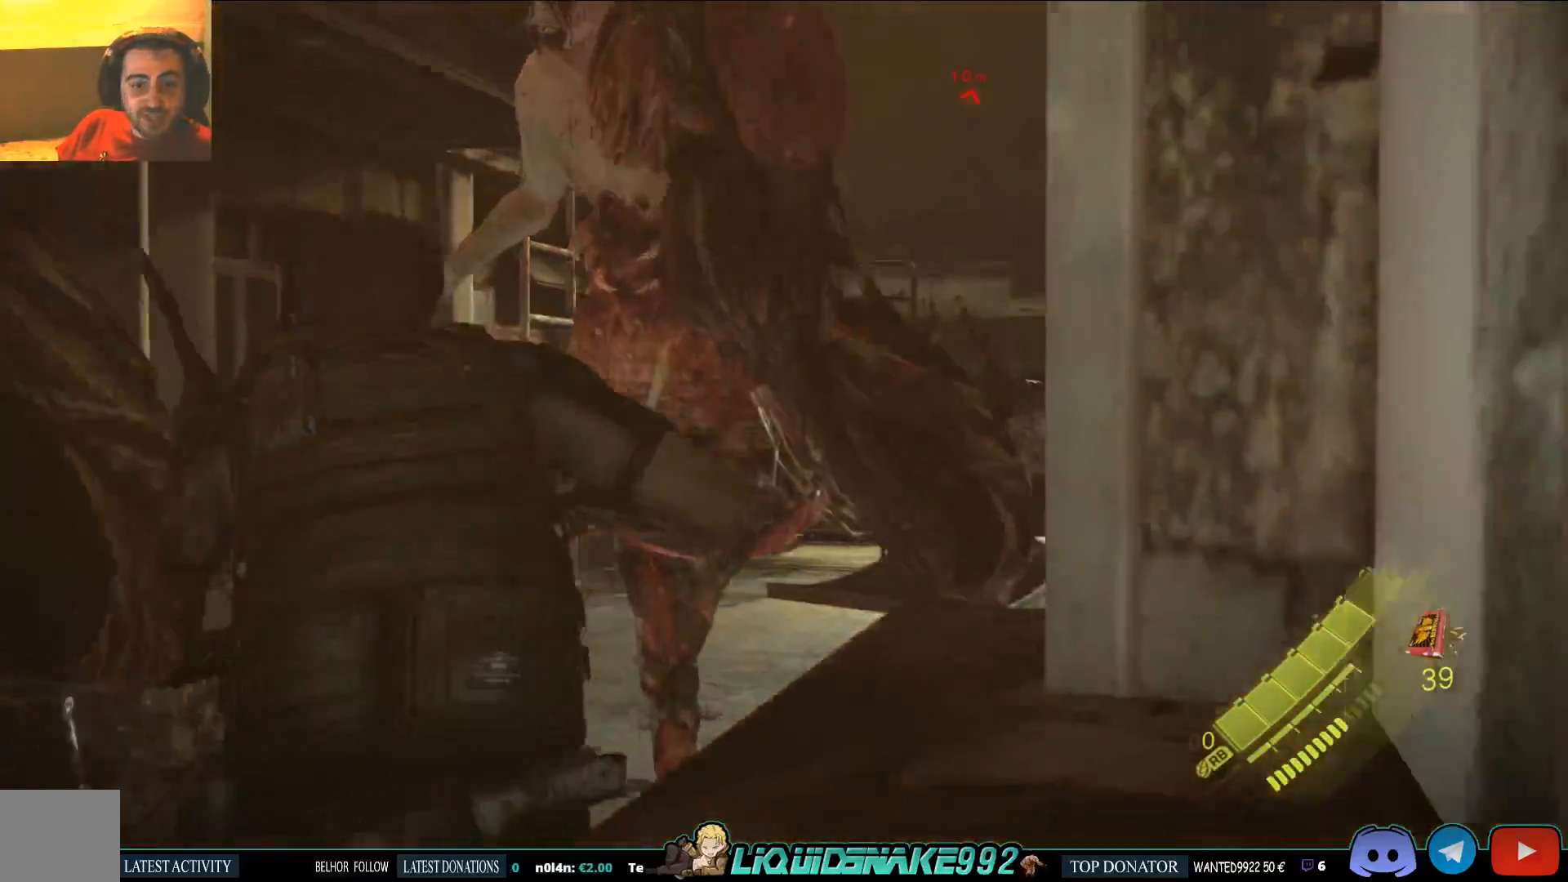
{"buttons": [], "left_stick": "up", "right_stick": "center", "events": [[33, "R2", "down"], [150, "R2", "up"]]}
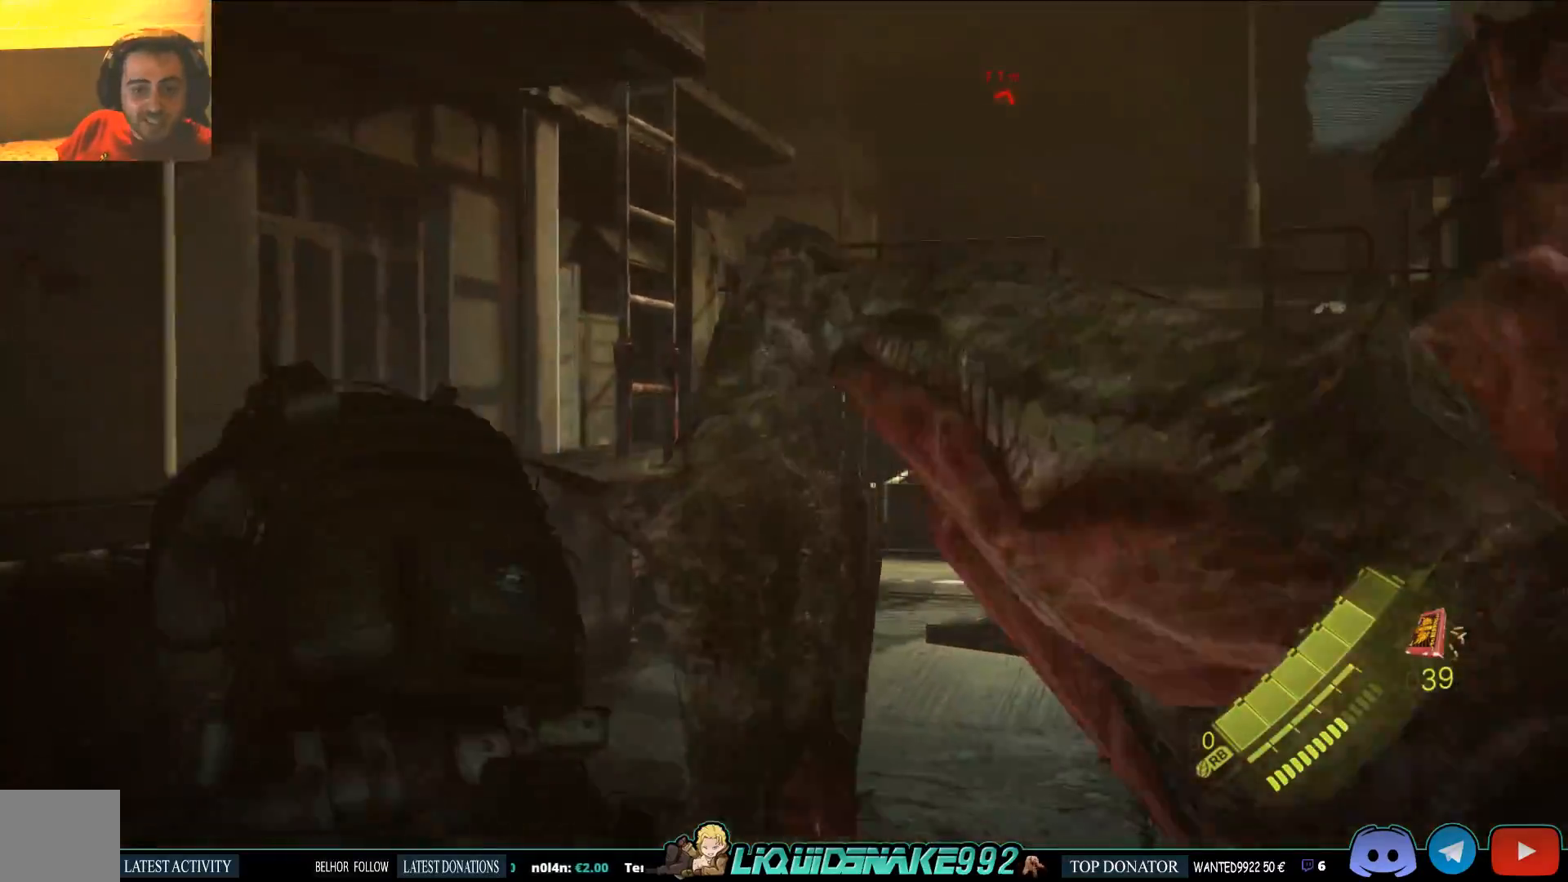
{"buttons": ["SQUARE"], "left_stick": "up", "right_stick": "down-right", "events": [[200, "right_stick", "down-right"], [483, "SQUARE", "down"]]}
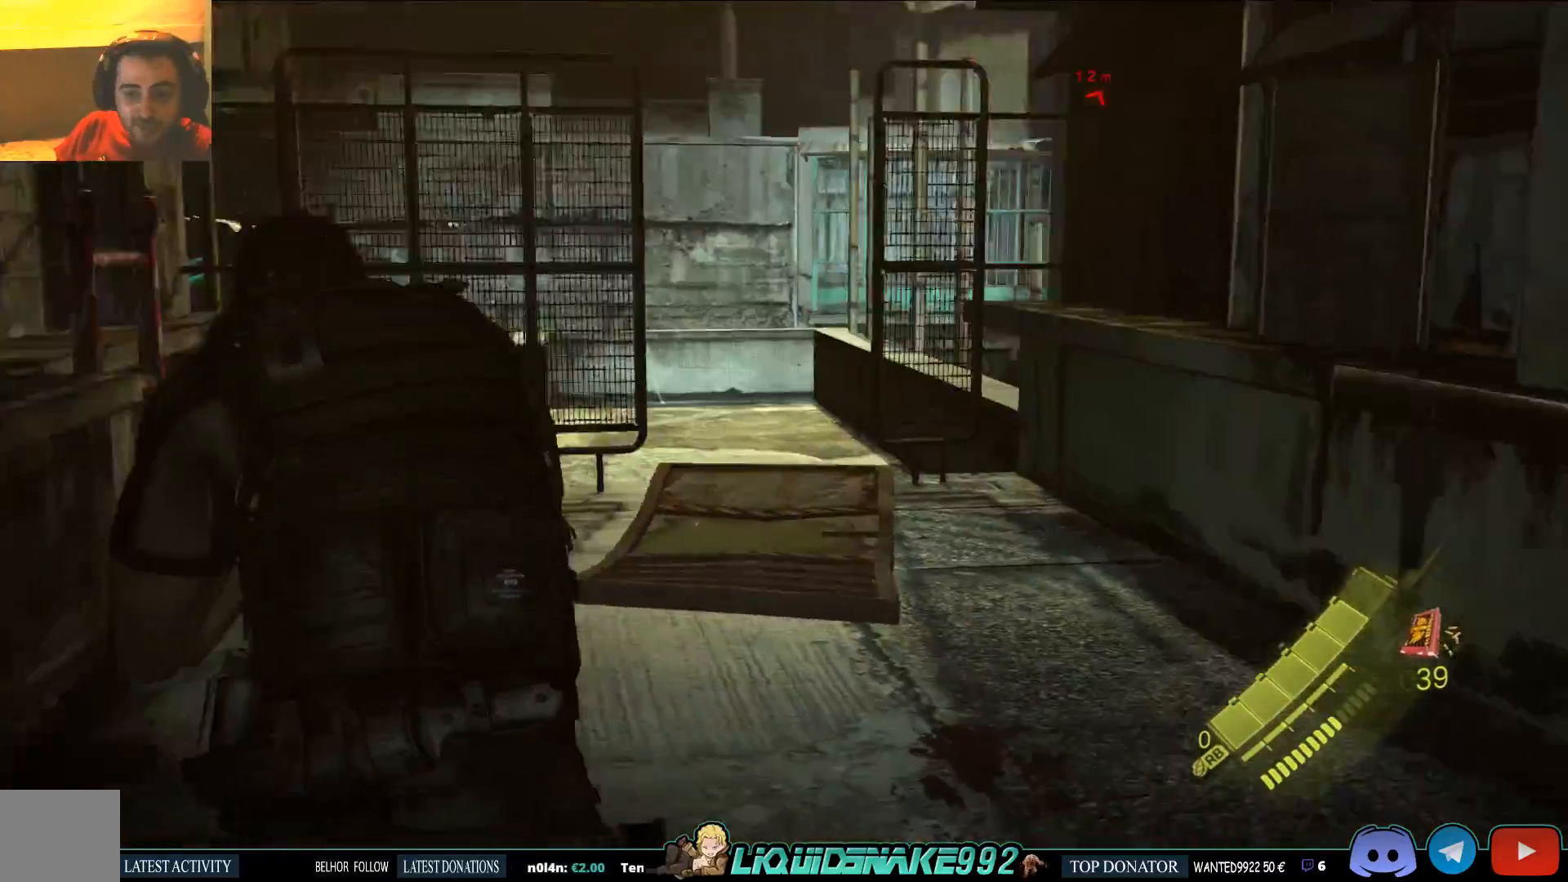
{"buttons": ["SQUARE"], "left_stick": "down-left", "right_stick": "right", "events": [[83, "SQUARE", "up"], [167, "SQUARE", "down"], [317, "SQUARE", "up"], [317, "right_stick", "right"], [333, "left_stick", "up-left"], [500, "SQUARE", "down"], [500, "left_stick", "down-left"]]}
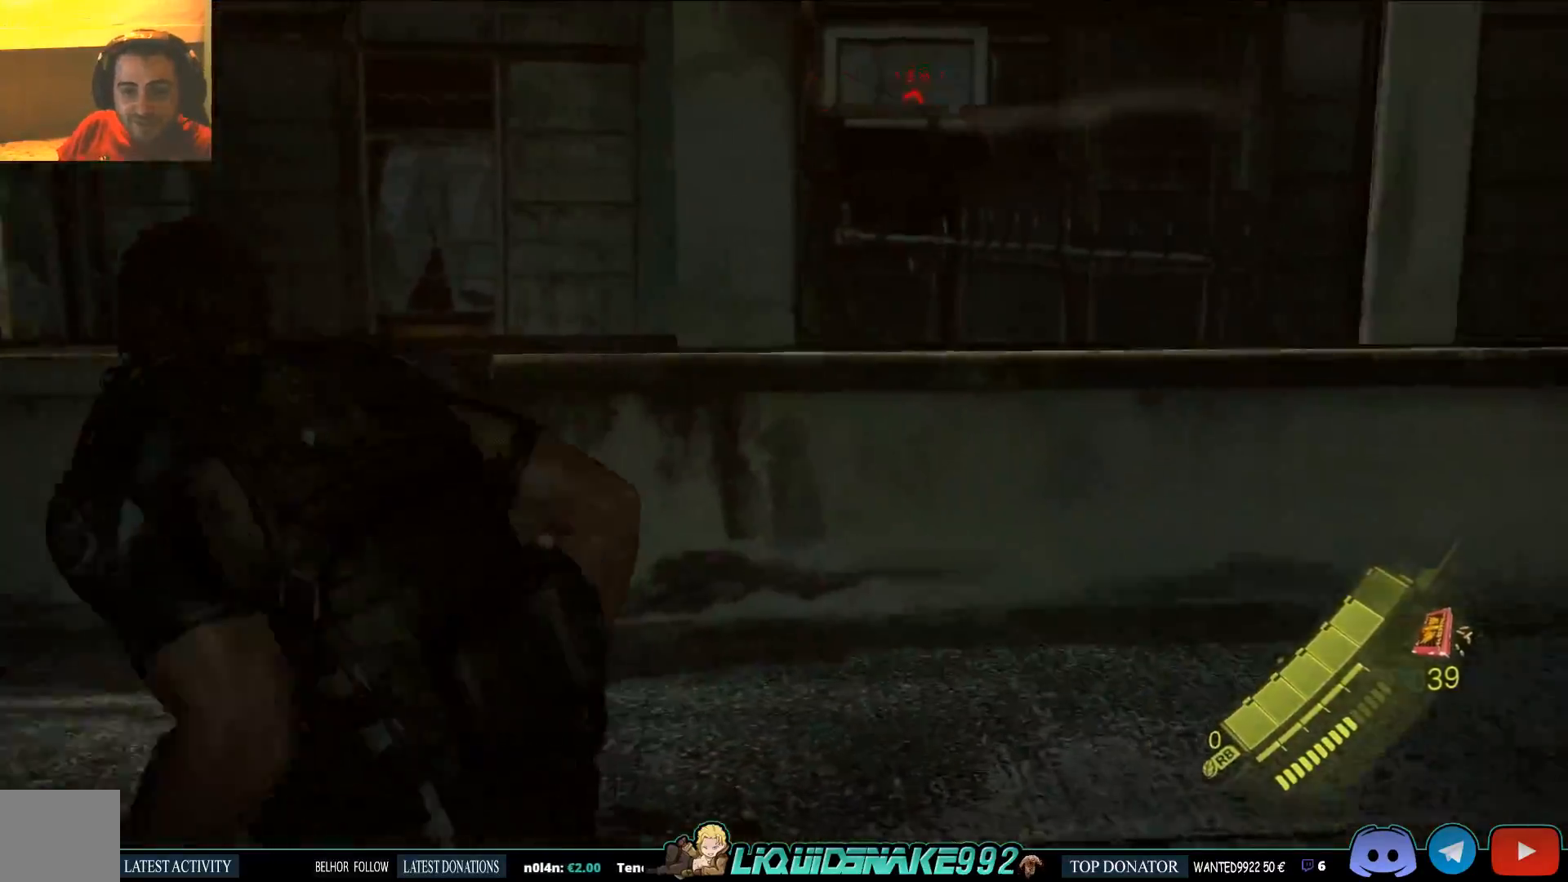
{"buttons": [], "left_stick": "left", "right_stick": "center", "events": [[167, "SQUARE", "up"], [283, "left_stick", "left"], [283, "right_stick", "center"]]}
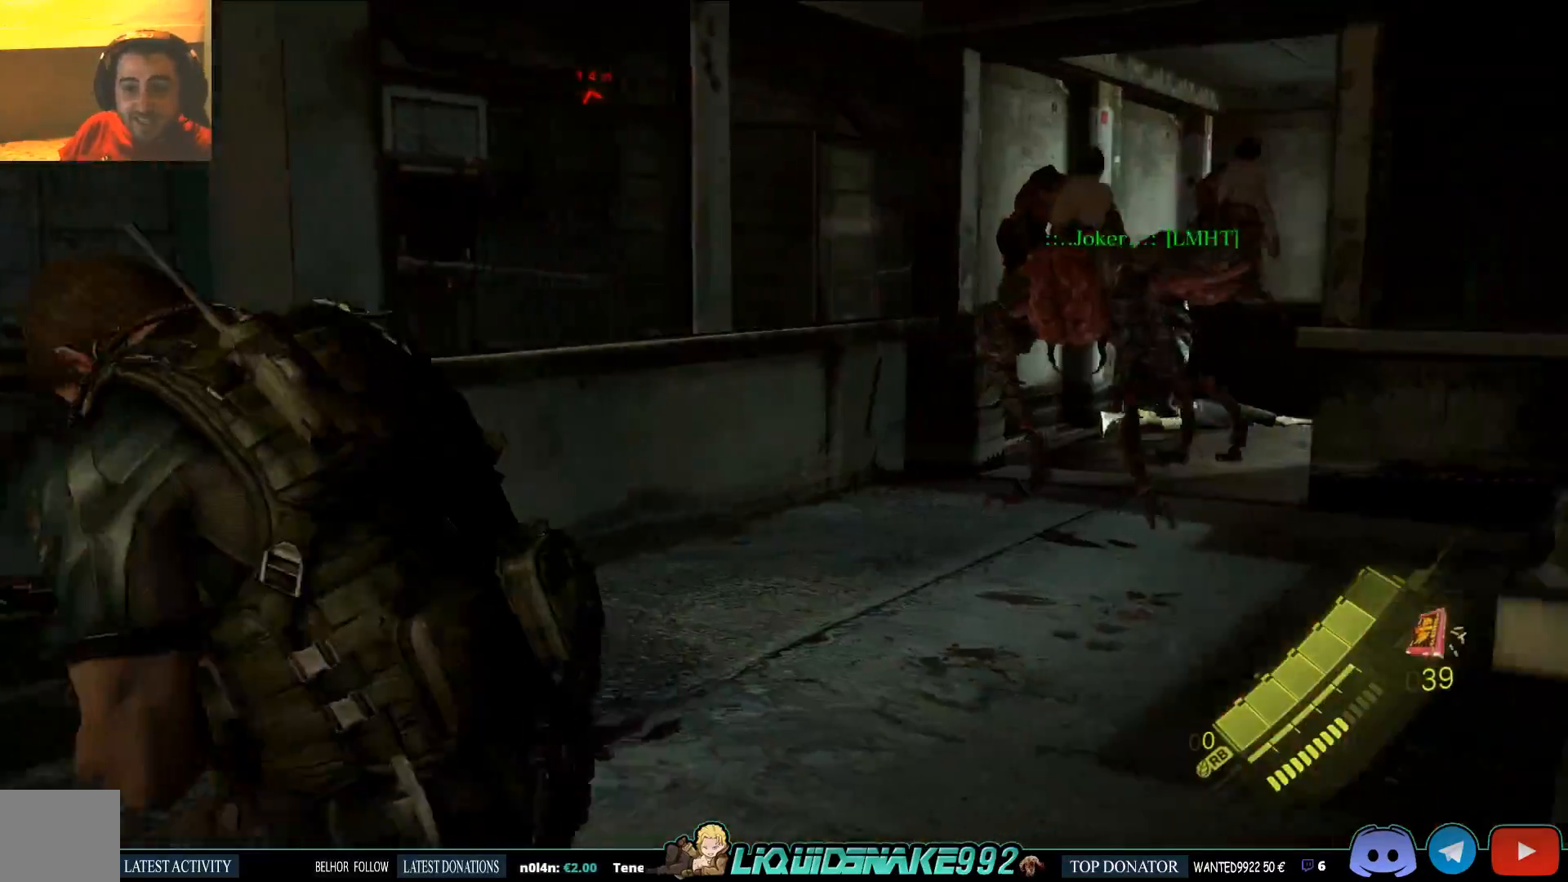
{"buttons": [], "left_stick": "up-left", "right_stick": "center", "events": [[33, "left_stick", "up-left"], [33, "right_stick", "up-right"], [233, "SQUARE", "down"], [250, "right_stick", "center"], [367, "SQUARE", "up"]]}
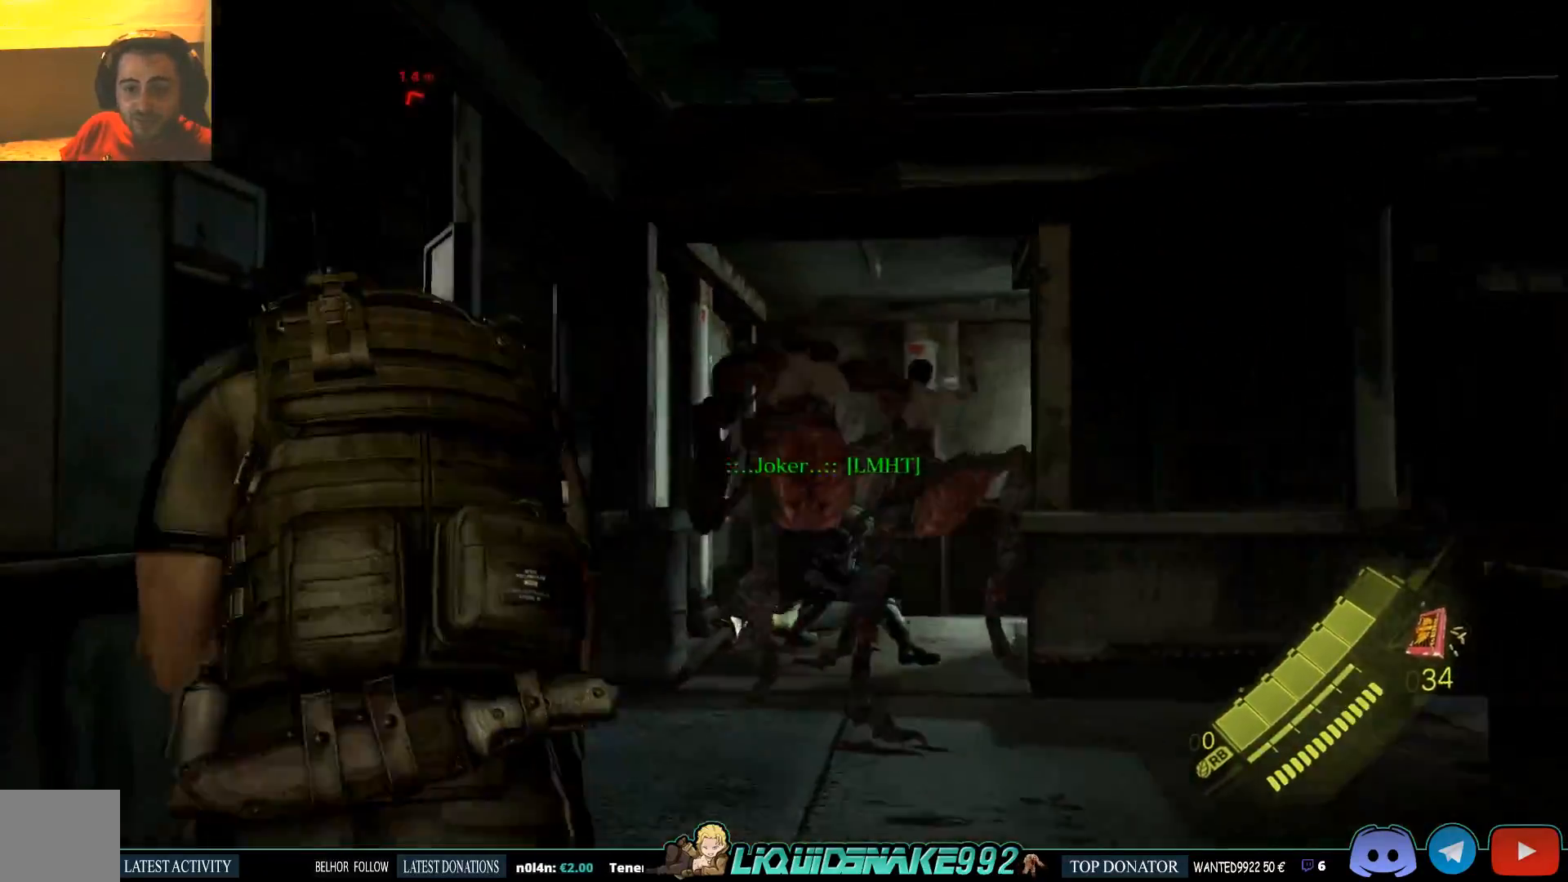
{"buttons": ["L2"], "left_stick": "up-right", "right_stick": "center", "events": [[100, "right_stick", "right"], [200, "right_stick", "center"], [367, "left_stick", "up"], [383, "L2", "down"], [483, "left_stick", "up-right"]]}
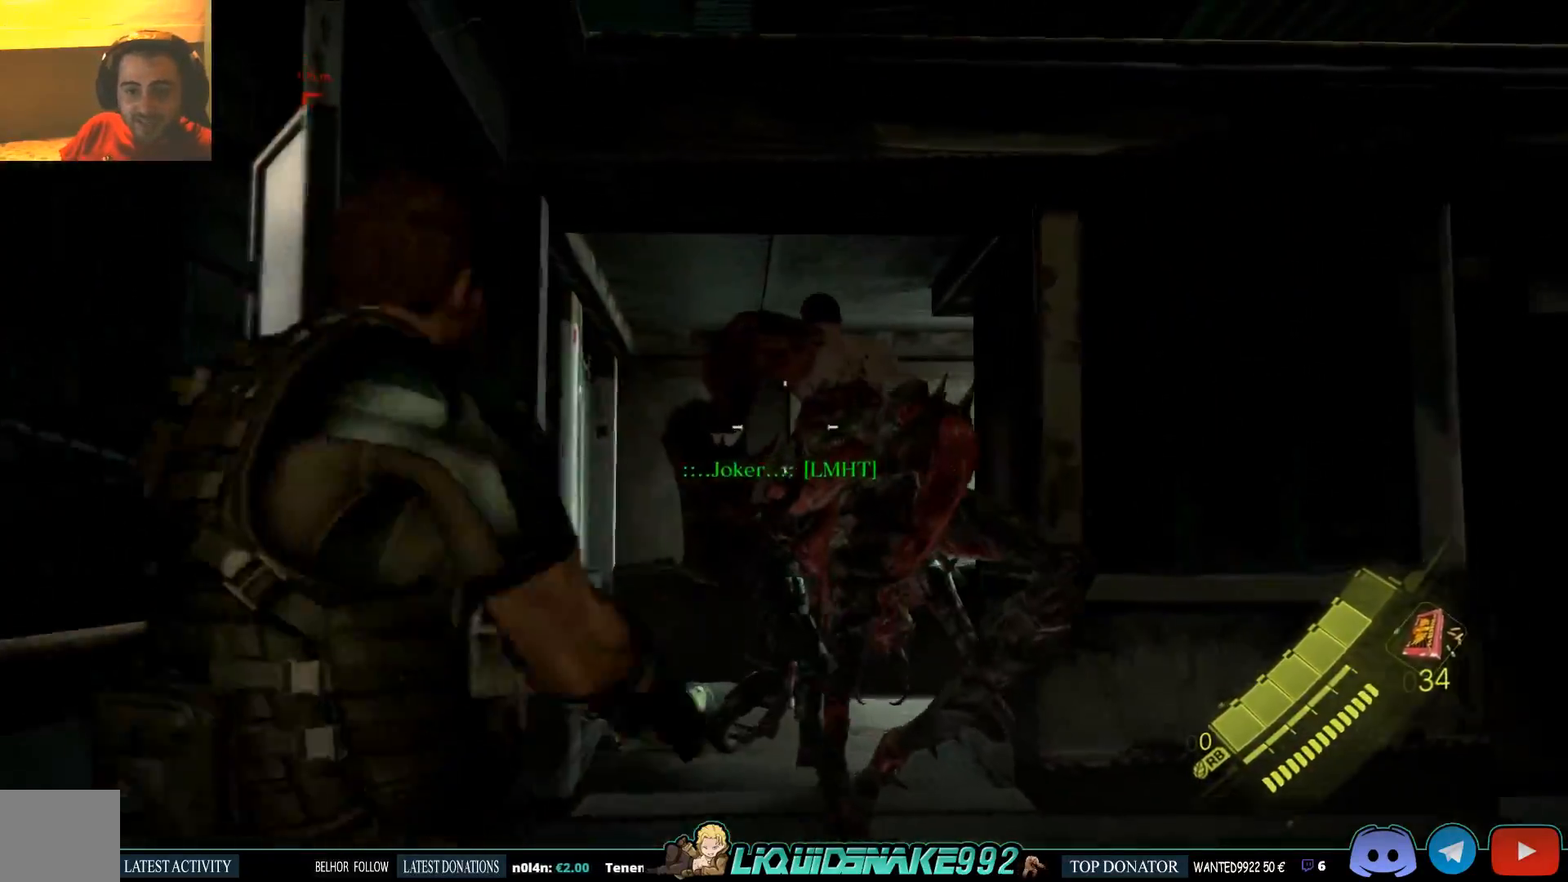
{"buttons": ["L2"], "left_stick": "center", "right_stick": "center", "events": [[117, "left_stick", "right"], [217, "right_stick", "up-right"], [400, "R2", "down"], [433, "right_stick", "center"], [450, "left_stick", "center"], [483, "R2", "up"]]}
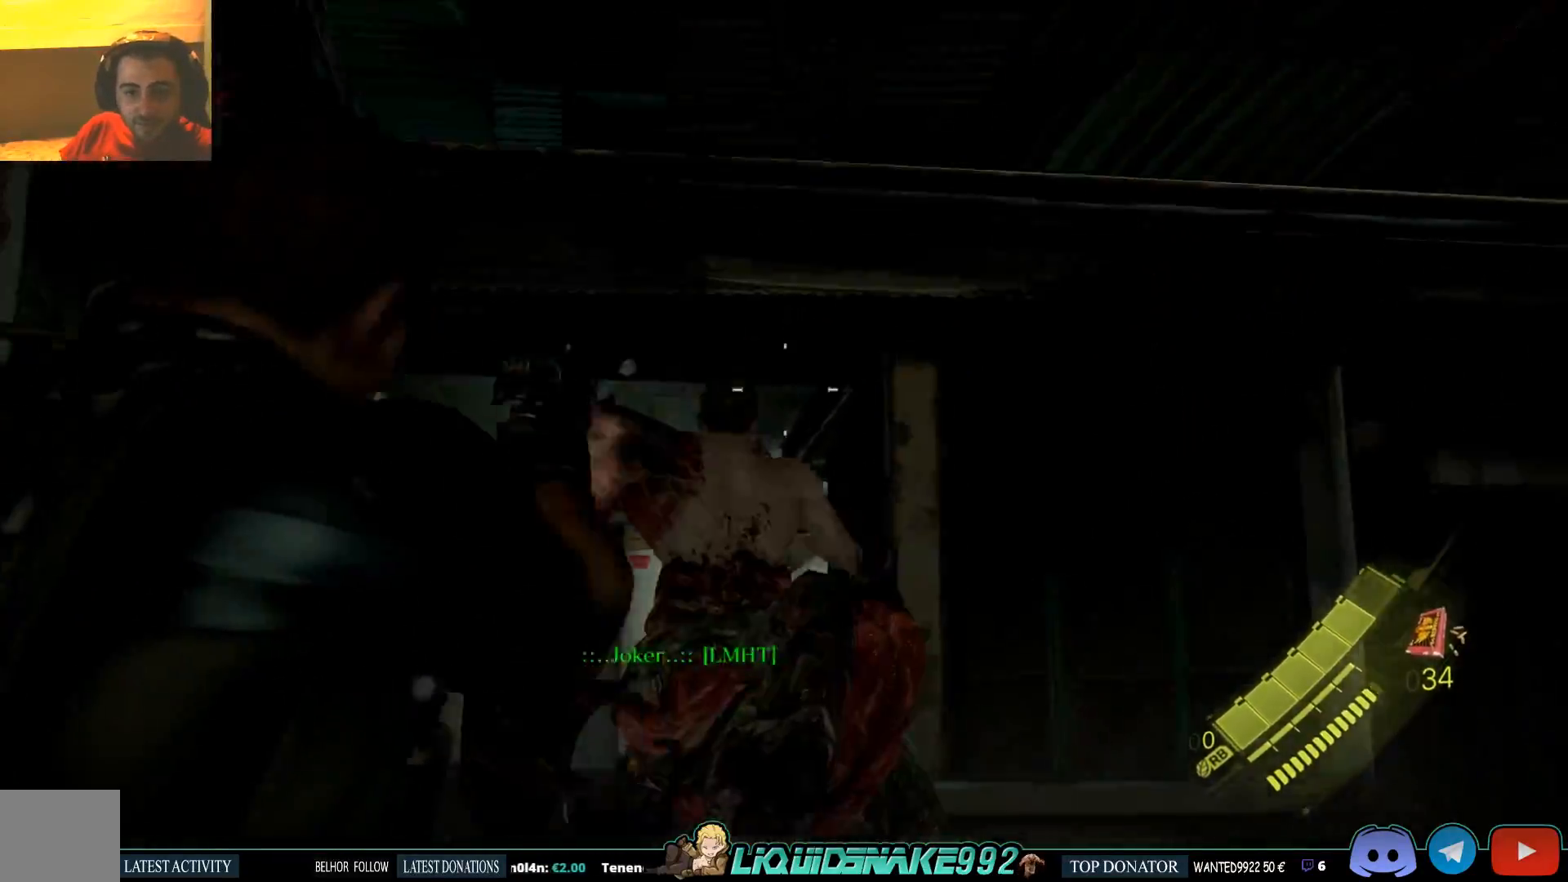
{"buttons": ["L2"], "left_stick": "up", "right_stick": "center", "events": [[100, "left_stick", "up-left"], [300, "R2", "down"], [300, "left_stick", "up"], [400, "R2", "up"]]}
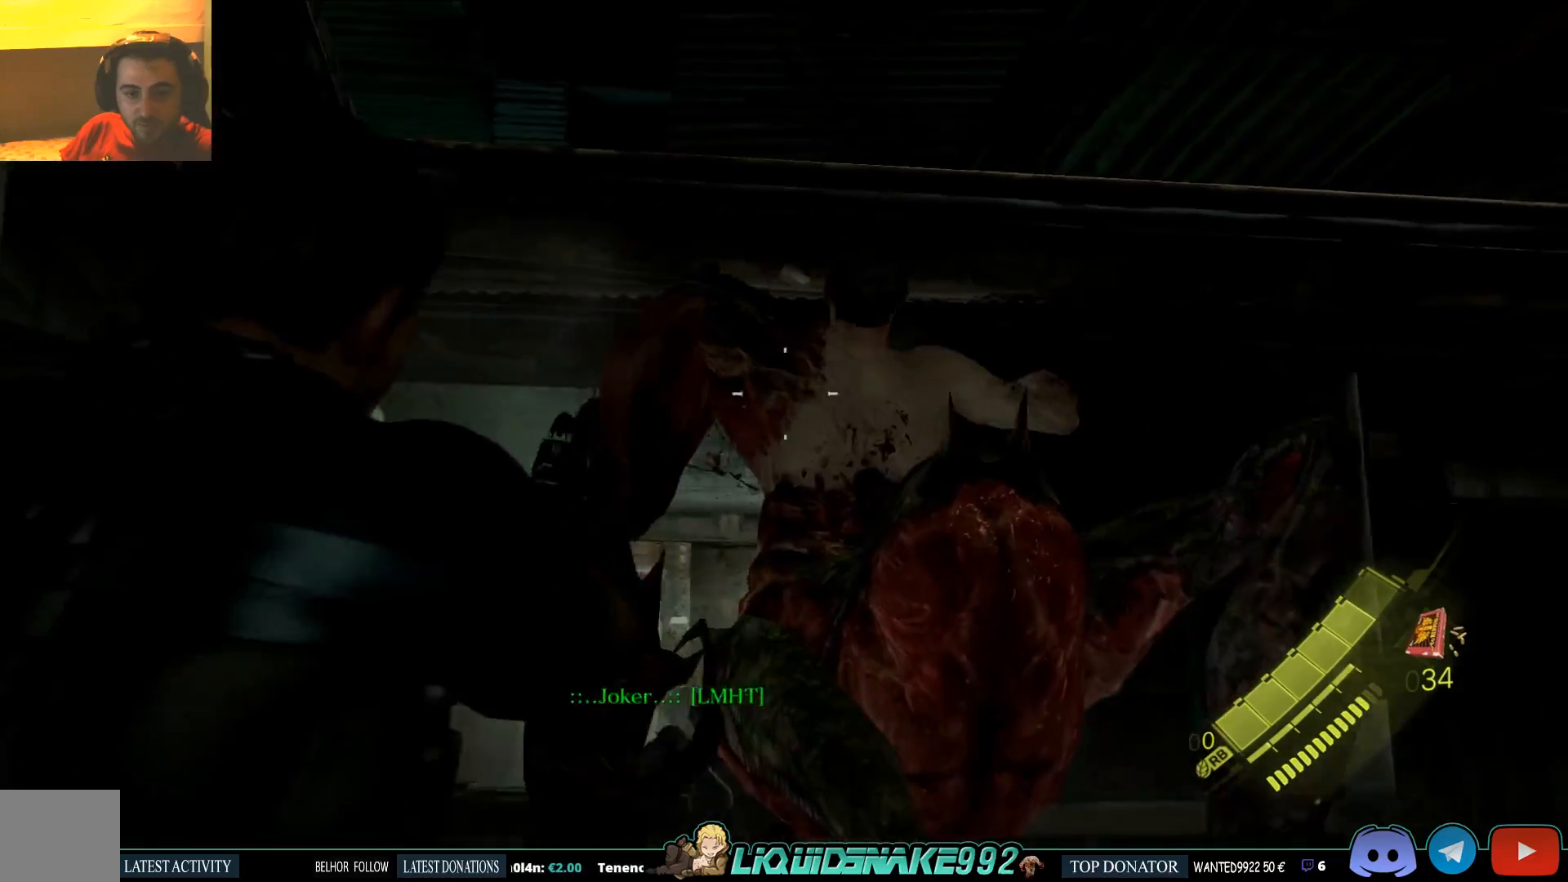
{"buttons": ["L2"], "left_stick": "down-right", "right_stick": "down-right"}
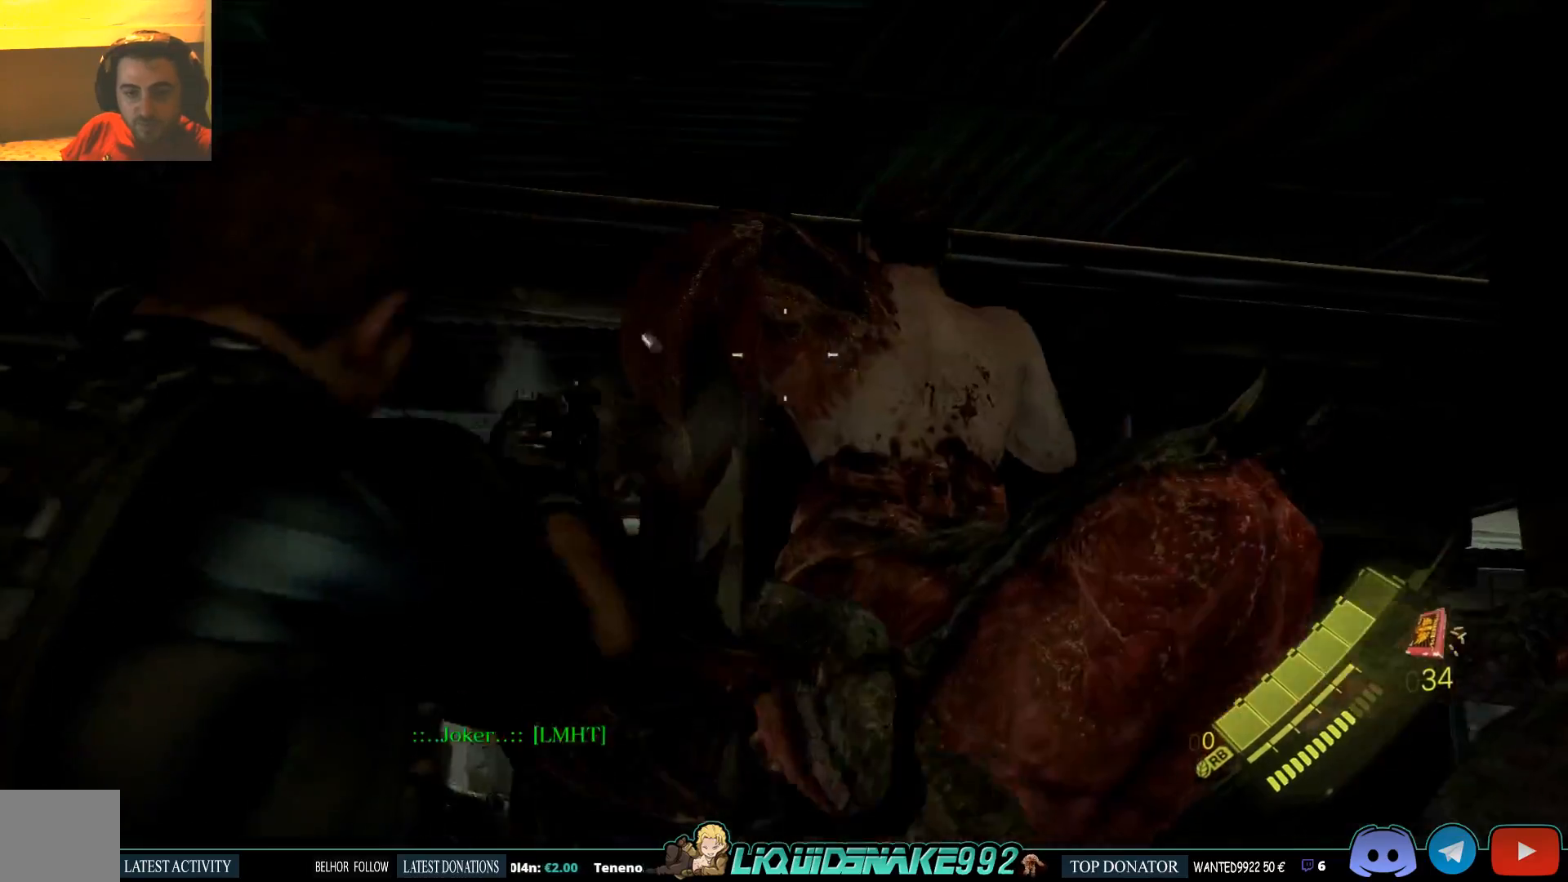
{"buttons": ["L2", "R2"], "left_stick": "down-right", "right_stick": "center", "events": [[50, "R2", "down"], [117, "right_stick", "right"], [183, "R2", "up"], [317, "R2", "down"], [400, "right_stick", "center"], [417, "R2", "up"], [450, "R2", "down"]]}
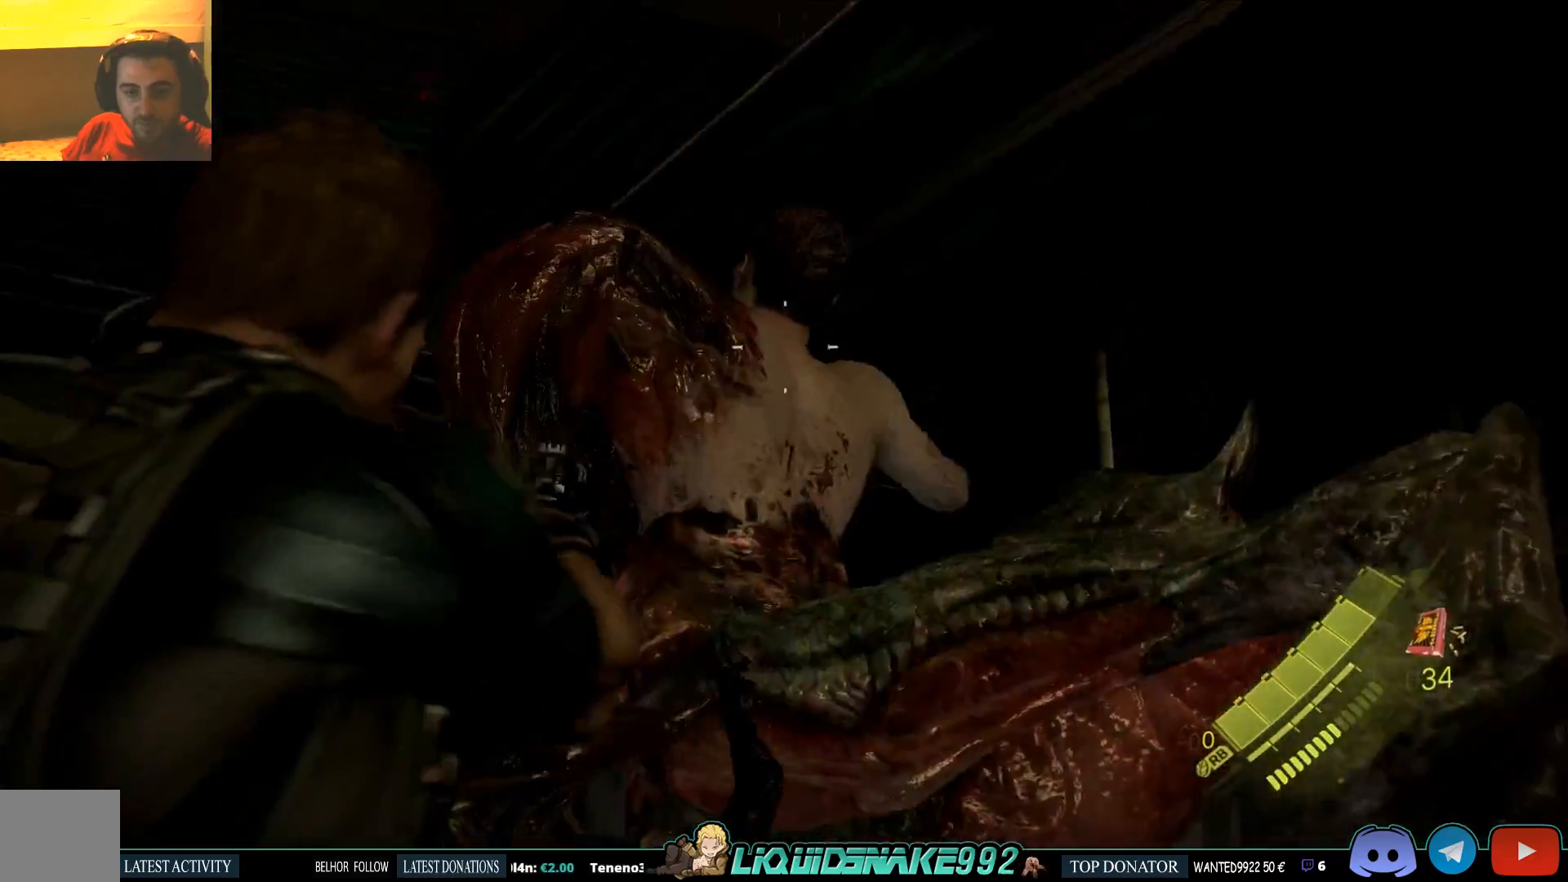
{"buttons": ["L2"], "left_stick": "down-right", "right_stick": "up-right", "events": [[67, "R2", "up"], [100, "R2", "down"], [183, "R2", "up"], [250, "right_stick", "up-right"], [400, "R2", "down"], [483, "R2", "up"]]}
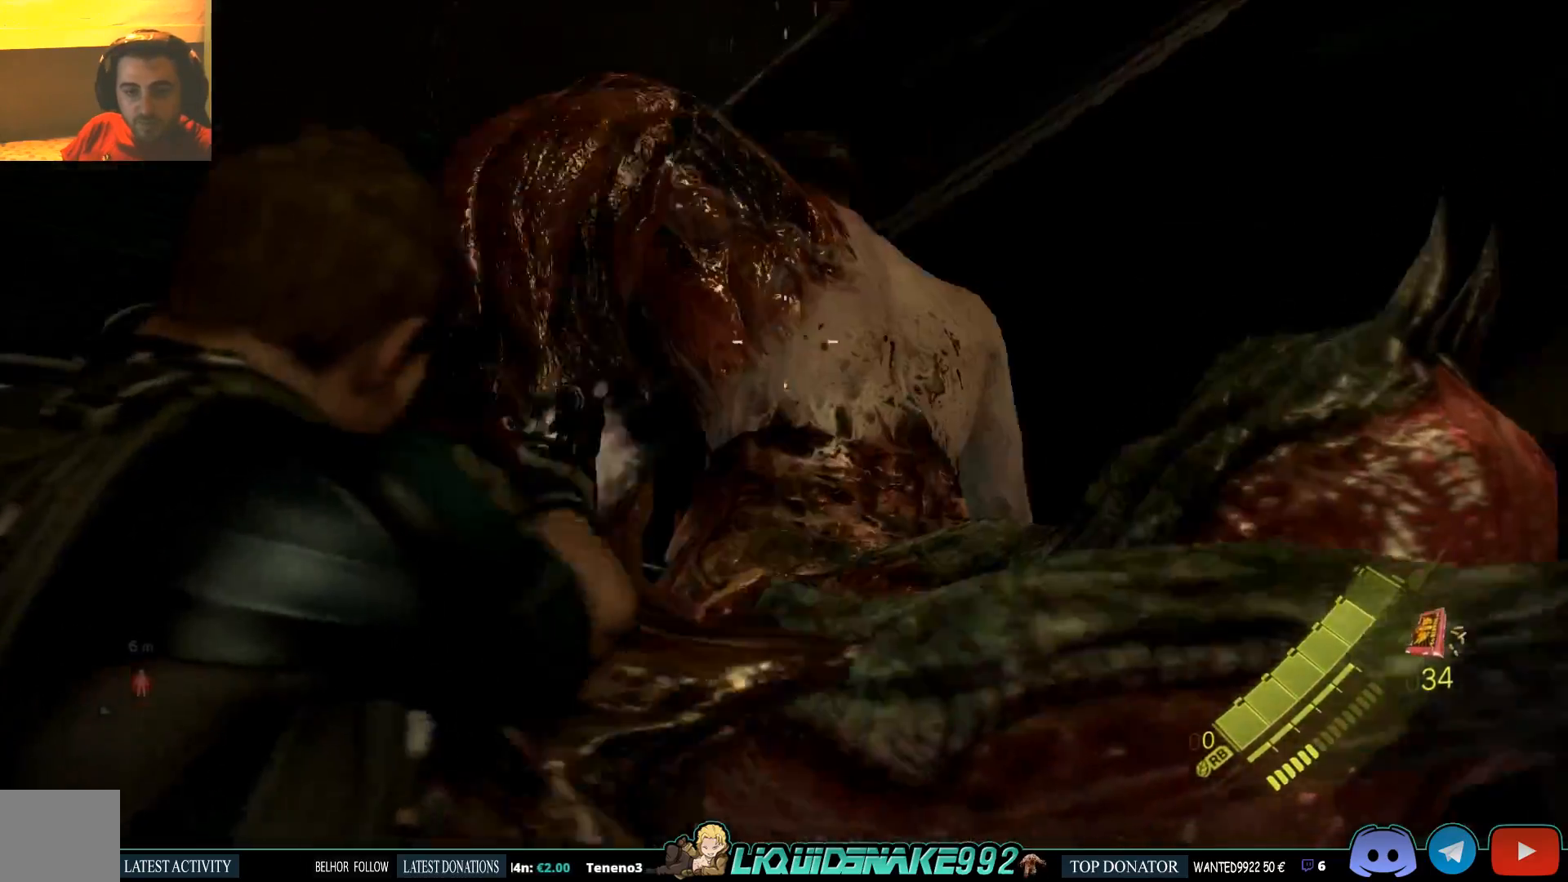
{"buttons": ["R2"], "left_stick": "right", "right_stick": "center", "events": [[167, "L2", "up"], [167, "right_stick", "right"], [317, "R2", "down"], [317, "left_stick", "right"], [350, "right_stick", "center"], [400, "R2", "up"], [467, "R2", "down"]]}